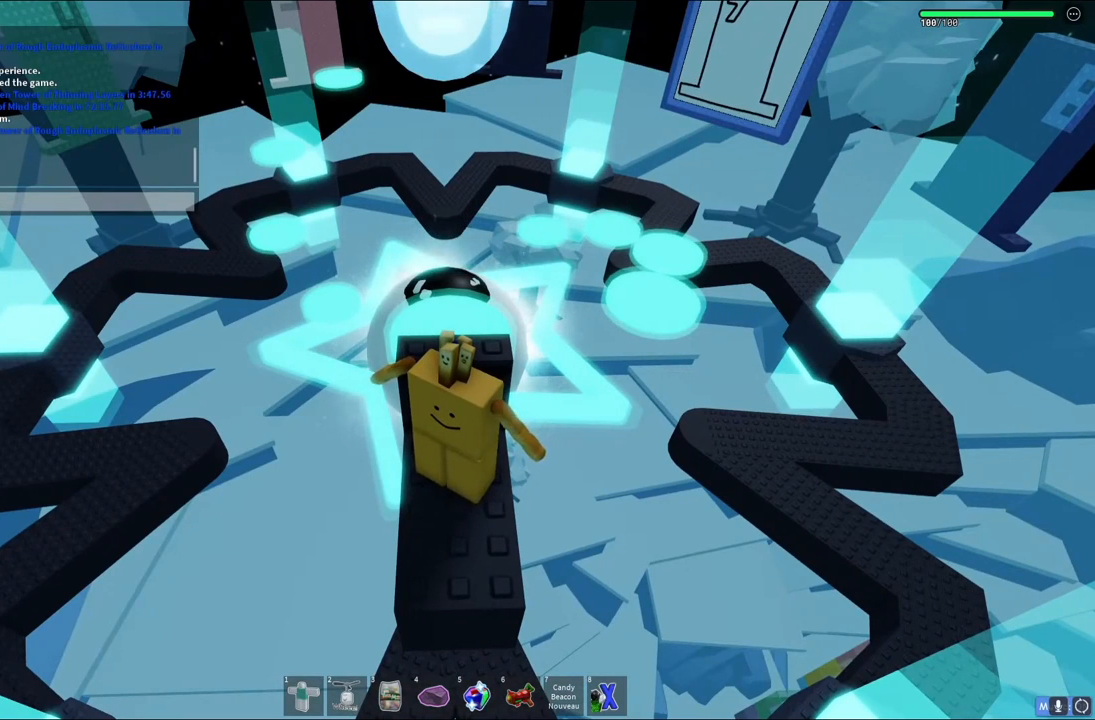
Gameplay with keyboard; each line is a JSON object with the keys held at the frame after it. "events" lists presses ("down") and releases ("up") of "a", "ctrl", "d", "e", "q", "s", "shift", "space" and "w" between this image and that frame as [ms after this image, input, new state], when the widget could be followed in between. No other keys are recorded. Mouse input is not recorded.
{"keys": [], "events": [[67, "shift", "down"], [250, "shift", "up"]]}
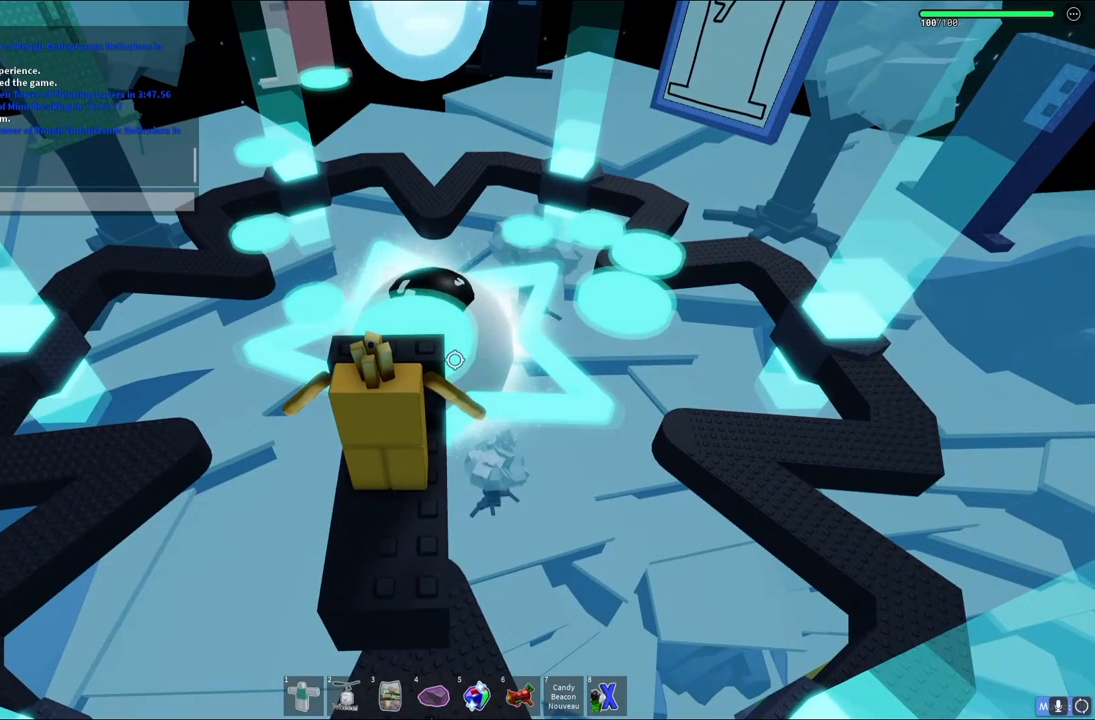
{"keys": [], "events": [[83, "shift", "down"], [183, "shift", "up"]]}
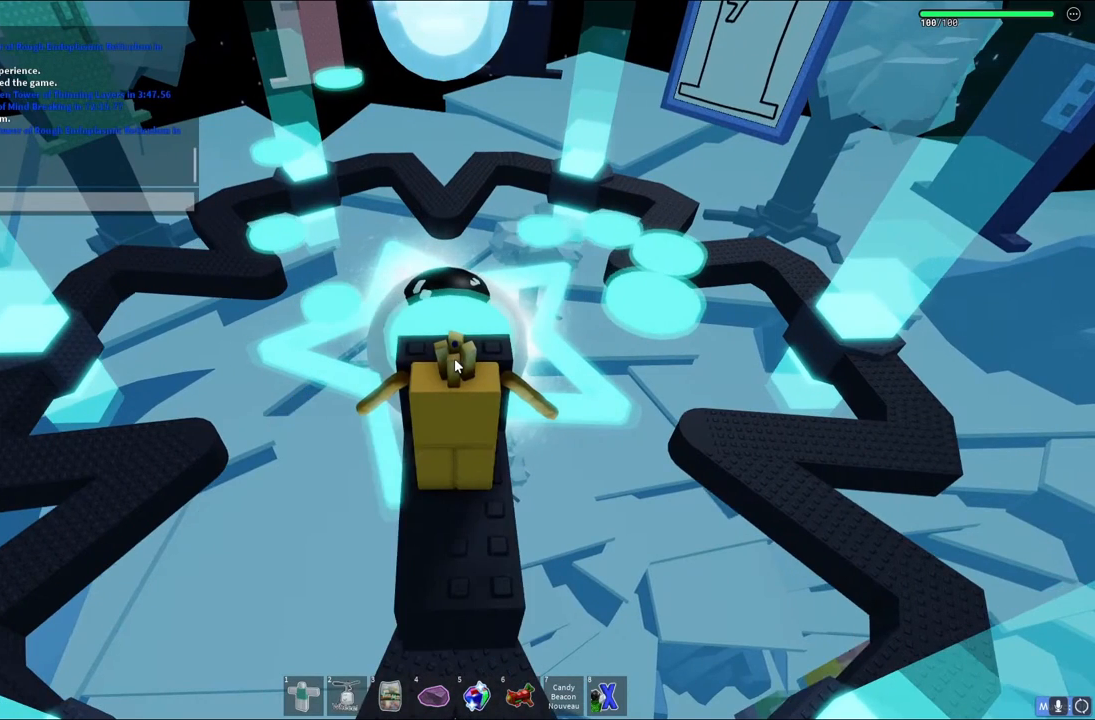
{"keys": [], "events": []}
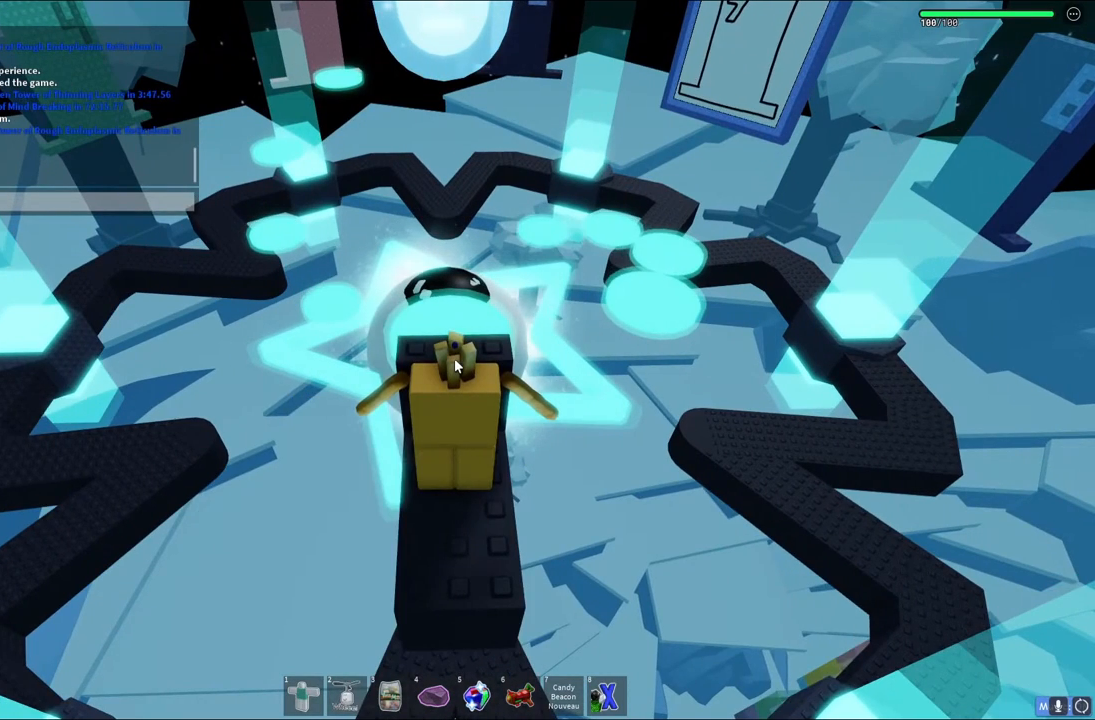
{"keys": [], "events": []}
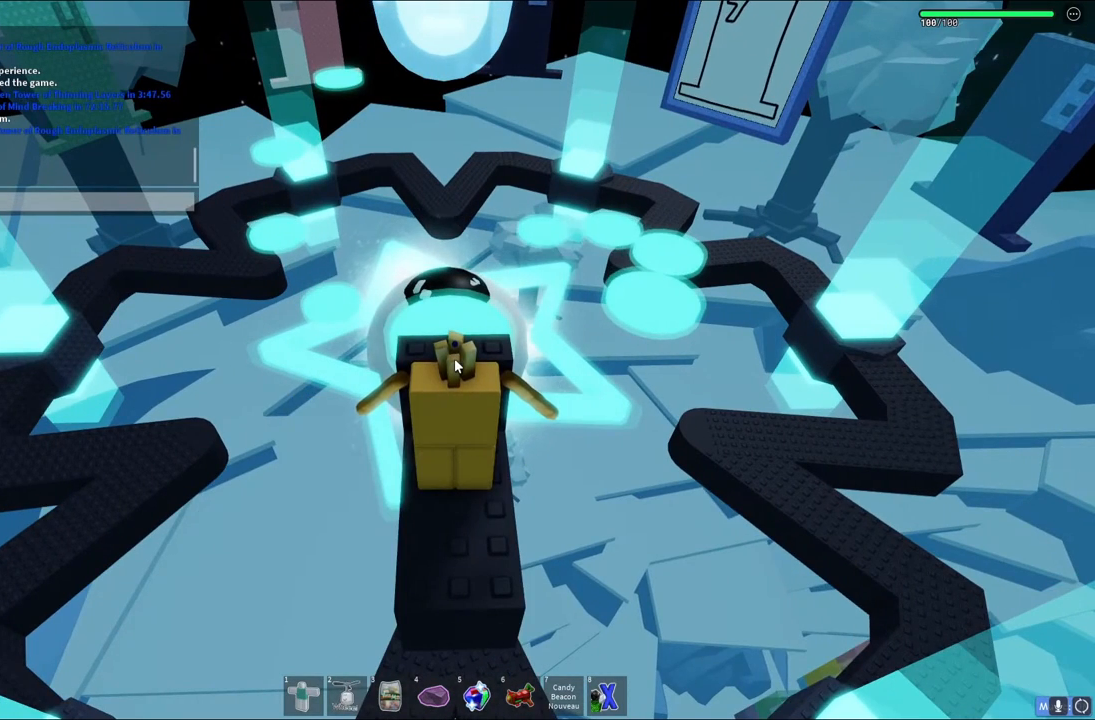
{"keys": [], "events": []}
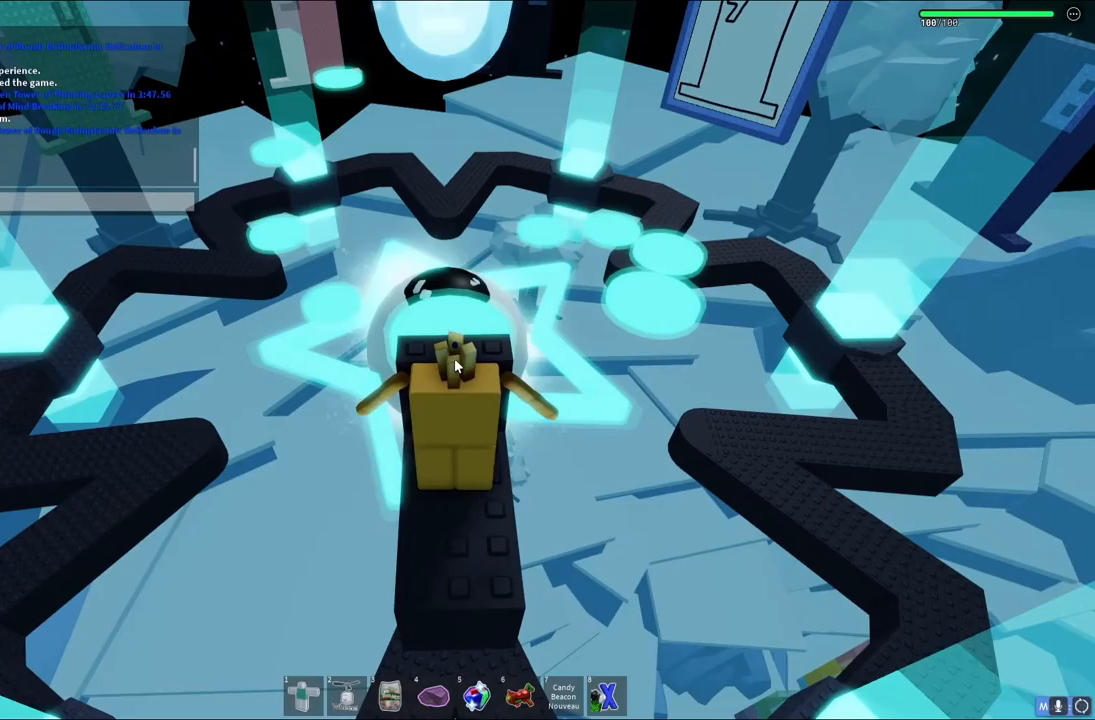
{"keys": [], "events": []}
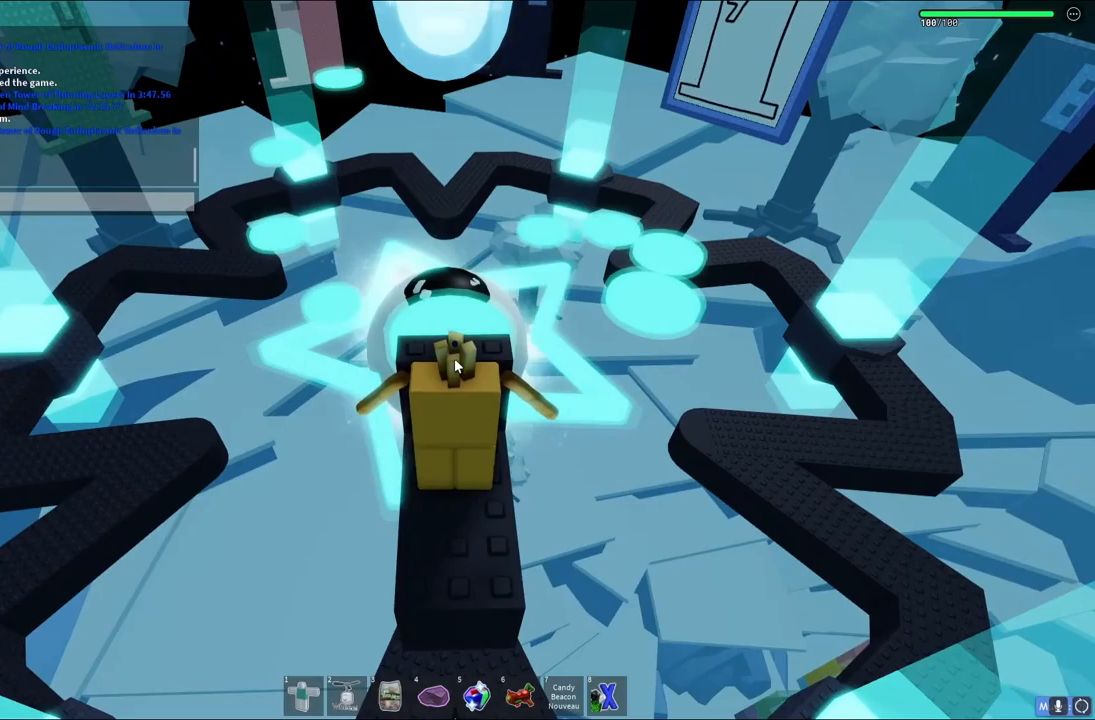
{"keys": [], "events": []}
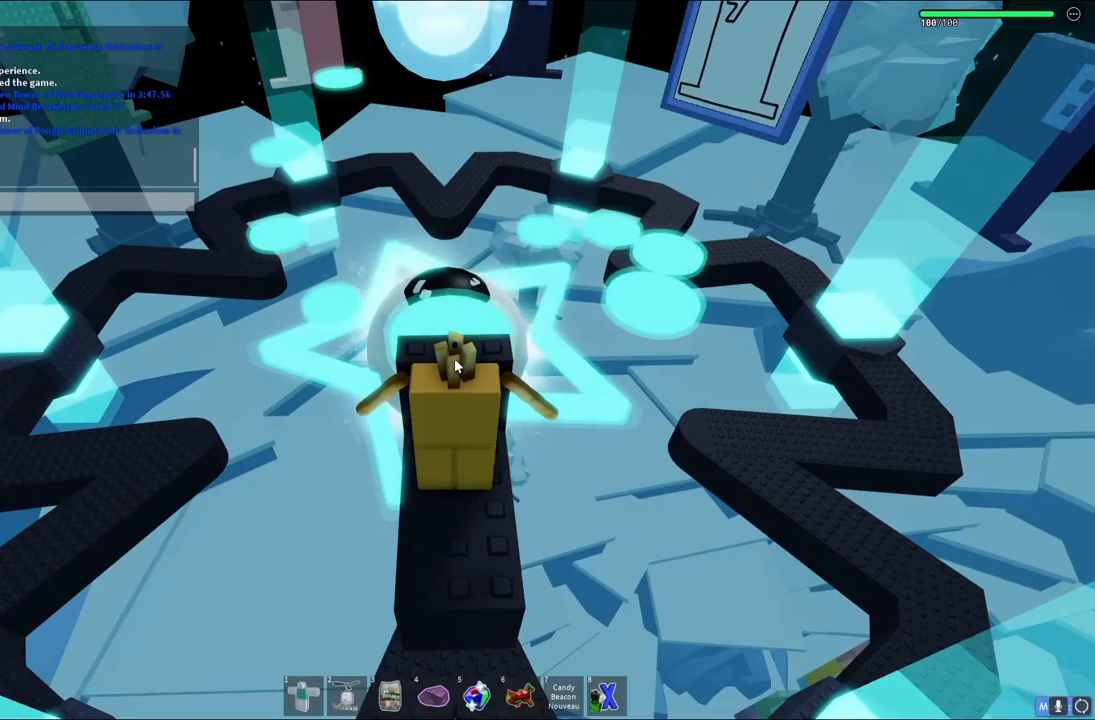
{"keys": [], "events": []}
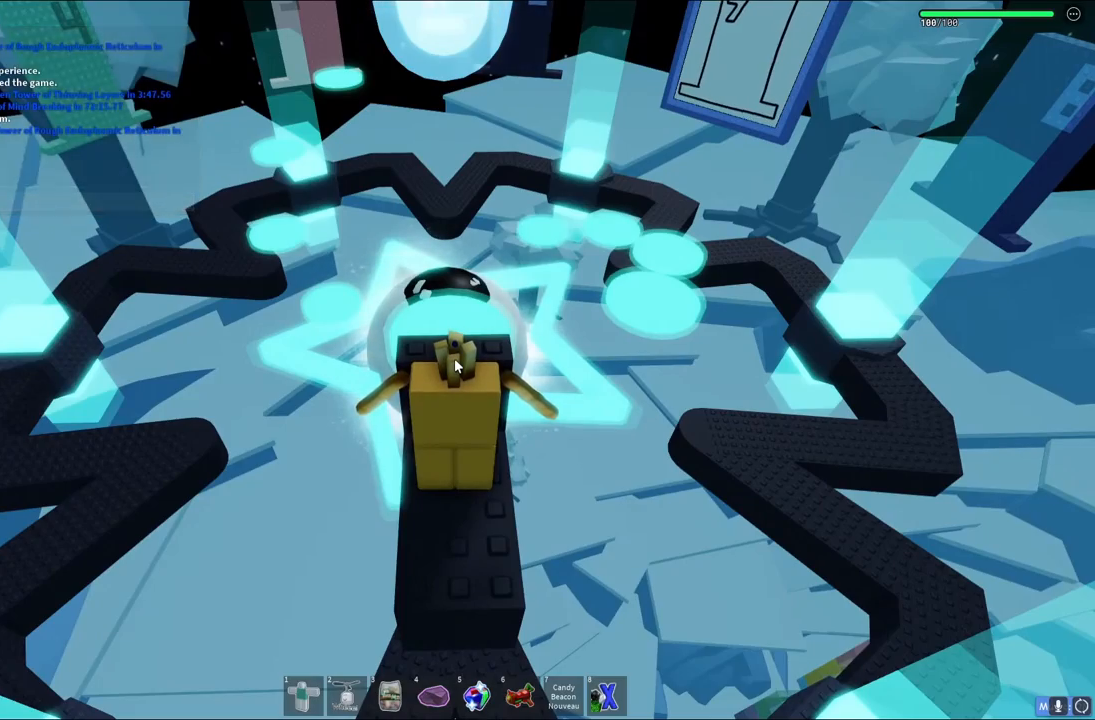
{"keys": [], "events": []}
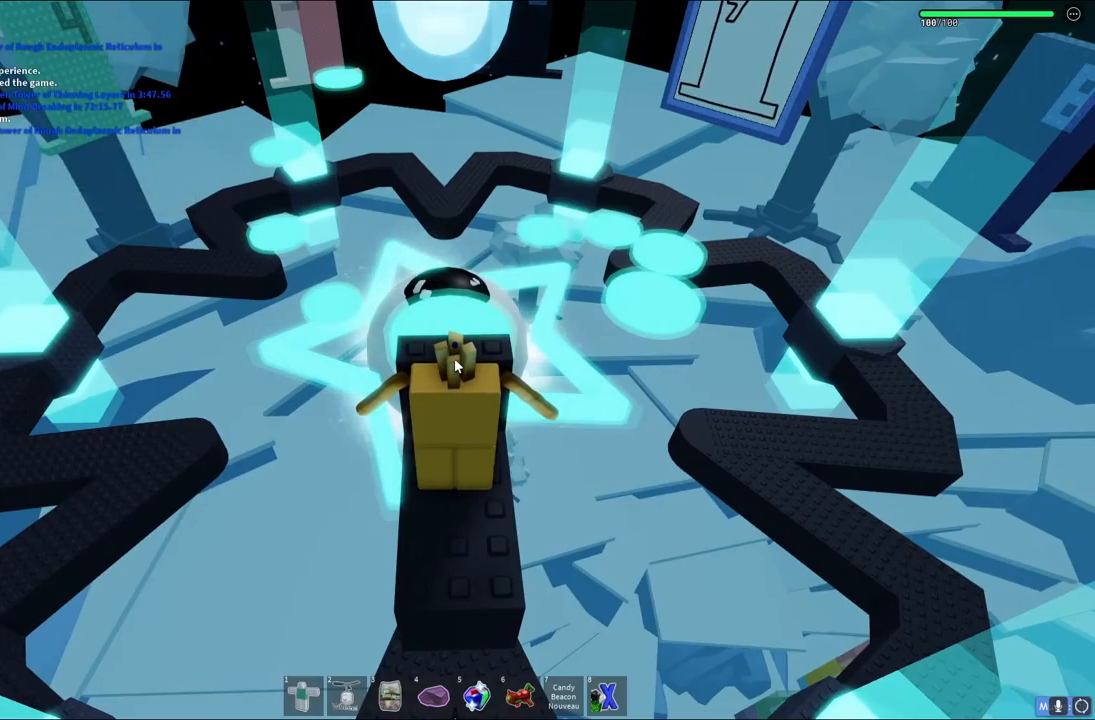
{"keys": [], "events": []}
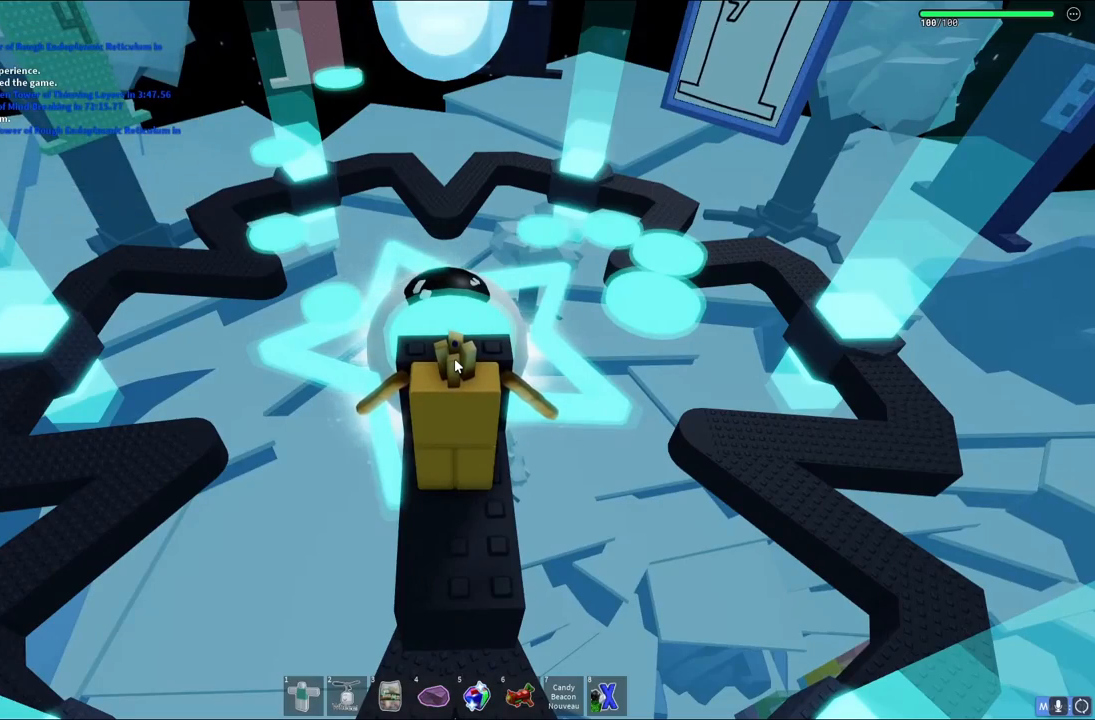
{"keys": [], "events": []}
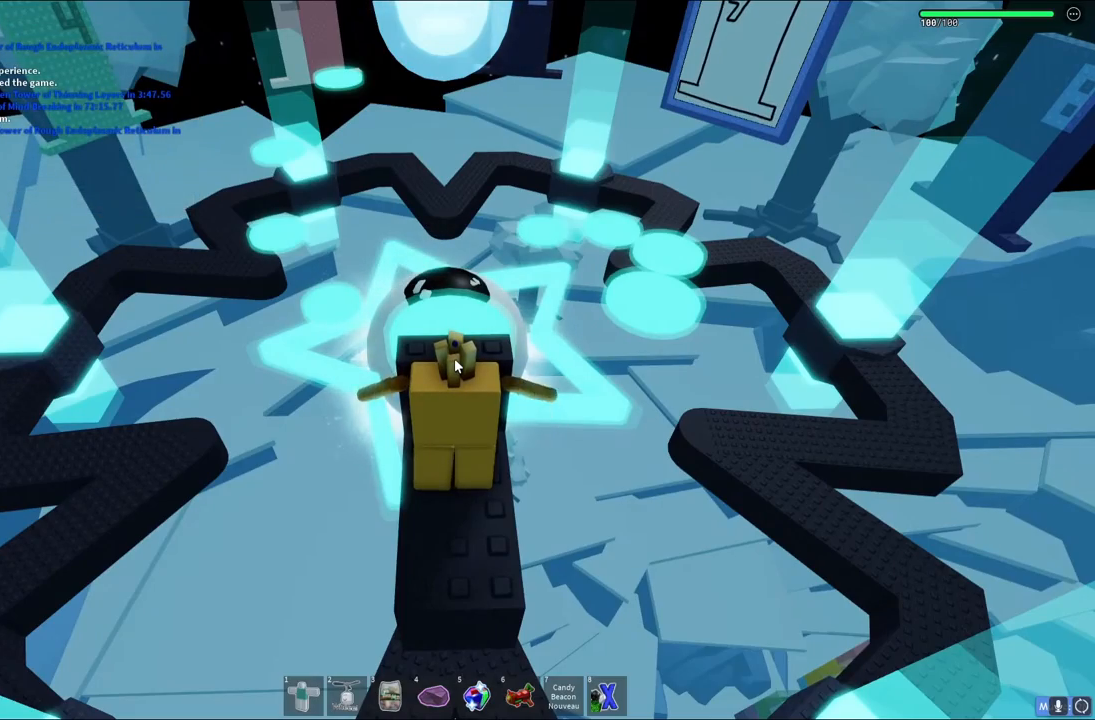
{"keys": ["w"], "events": [[217, "w", "down"]]}
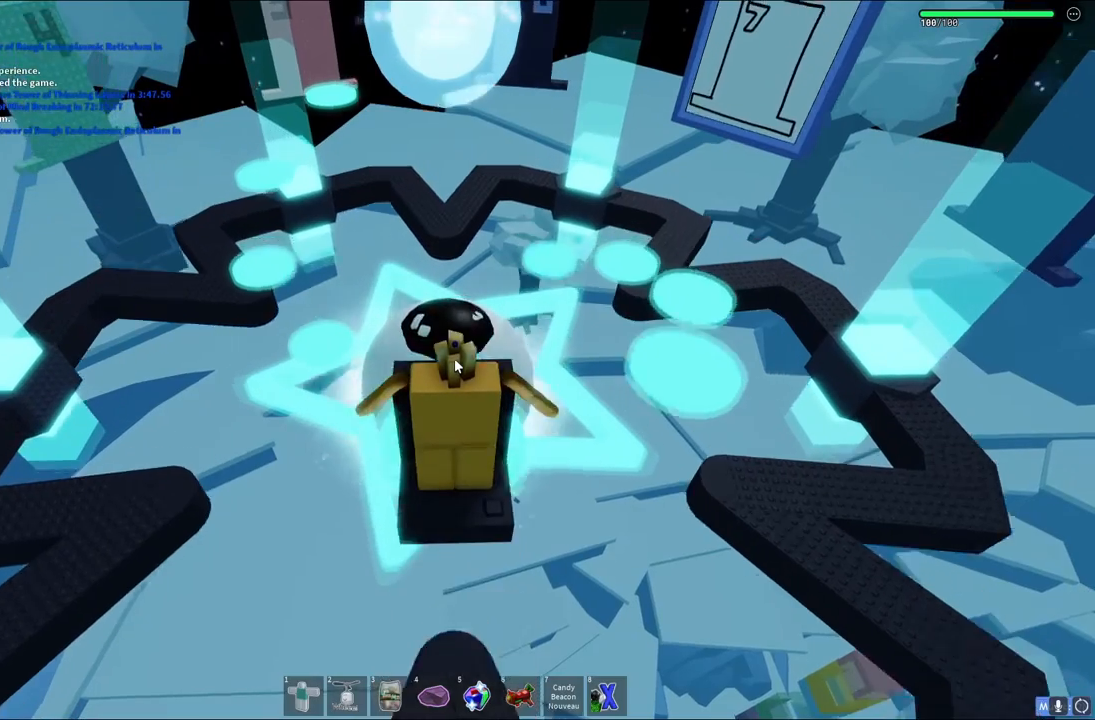
{"keys": ["w"], "events": []}
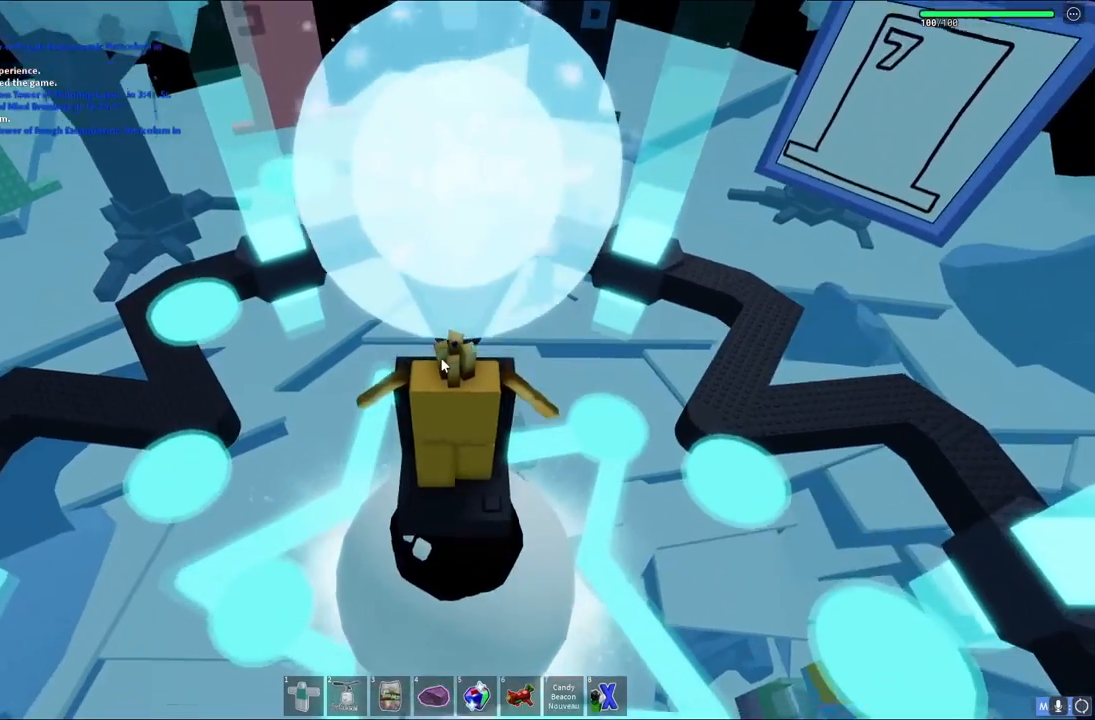
{"keys": ["w"], "events": [[183, "space", "down"], [317, "space", "up"]]}
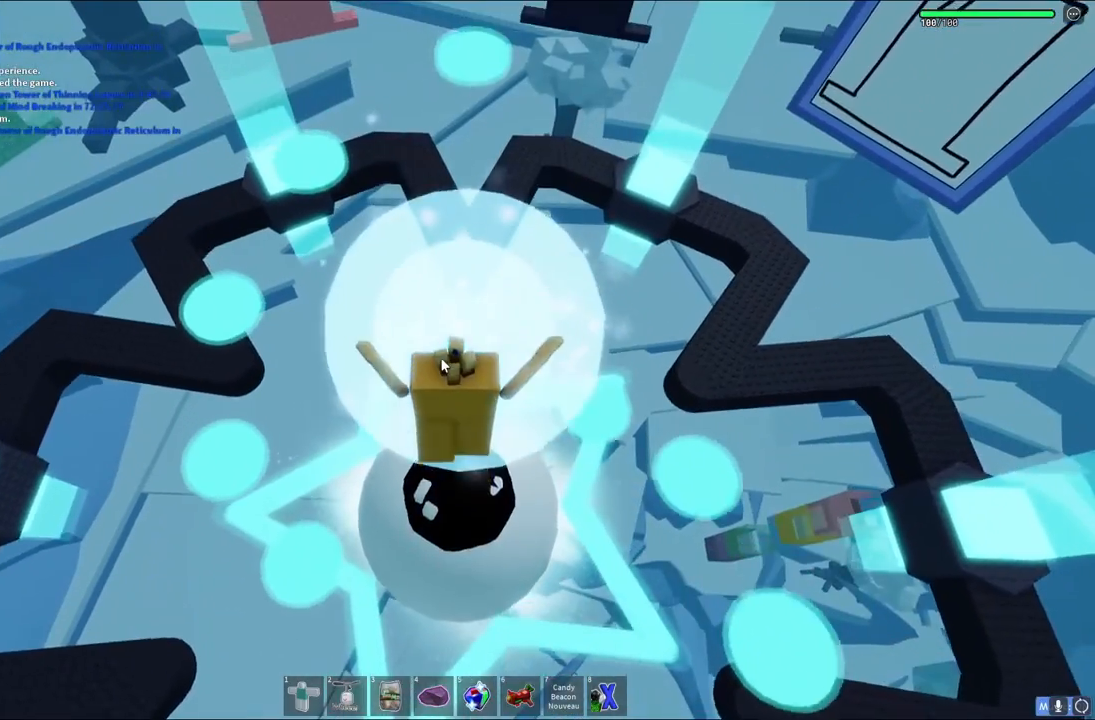
{"keys": [], "events": [[150, "w", "up"]]}
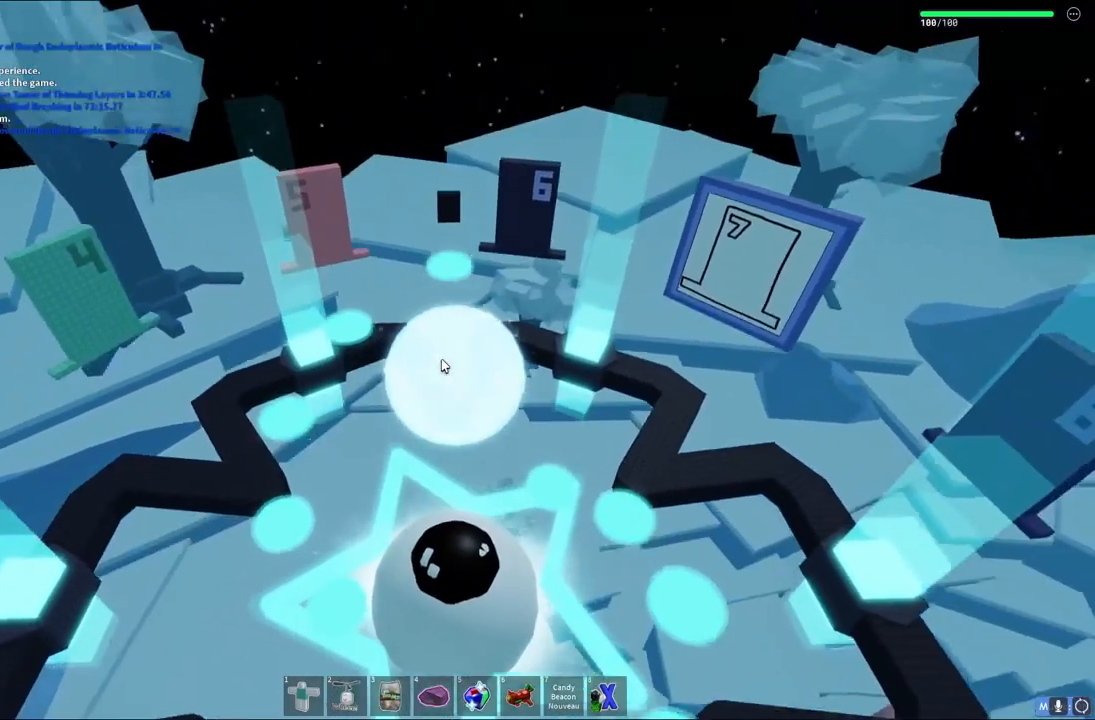
{"keys": [], "events": []}
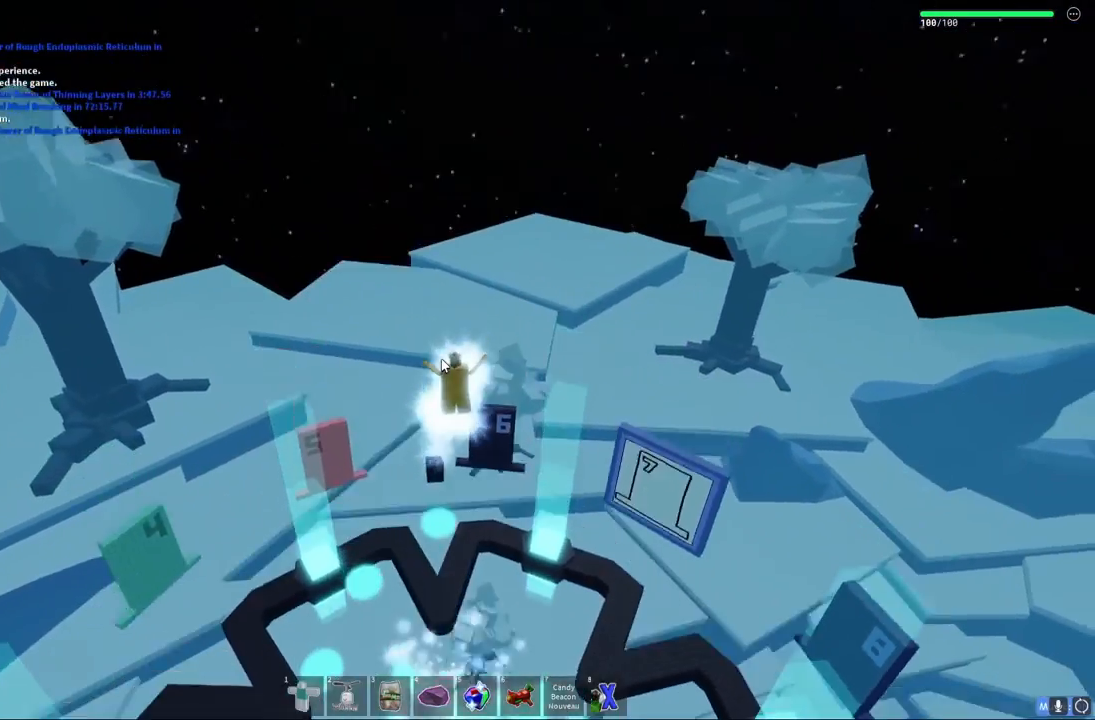
{"keys": [], "events": []}
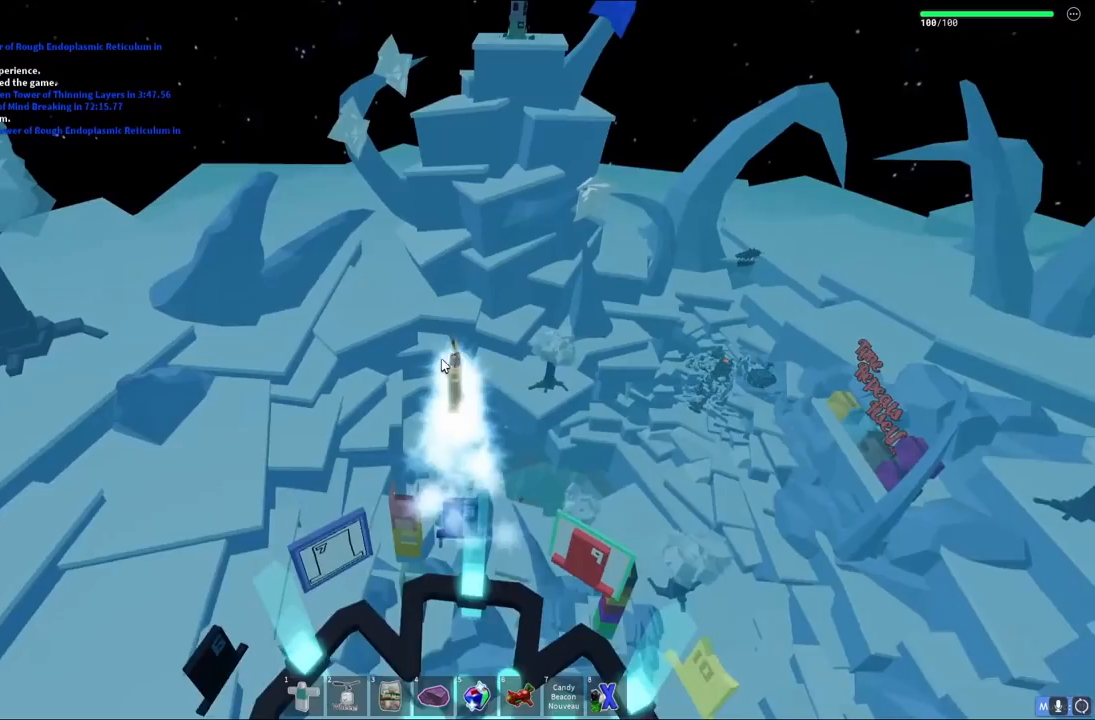
{"keys": [], "events": []}
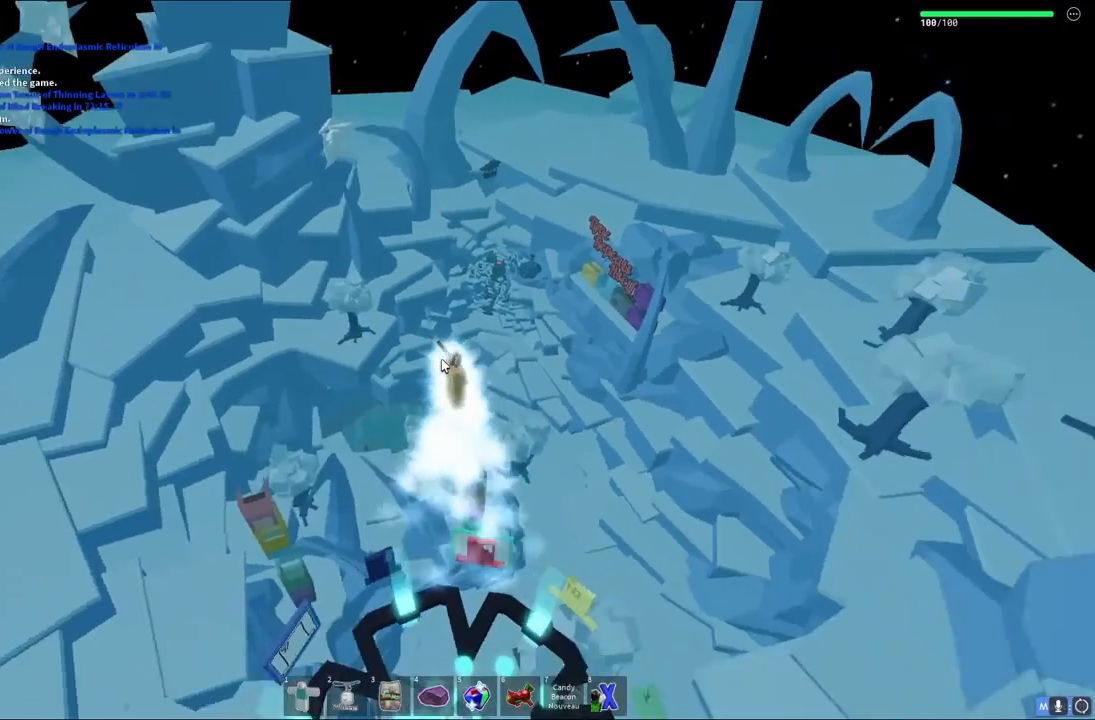
{"keys": [], "events": []}
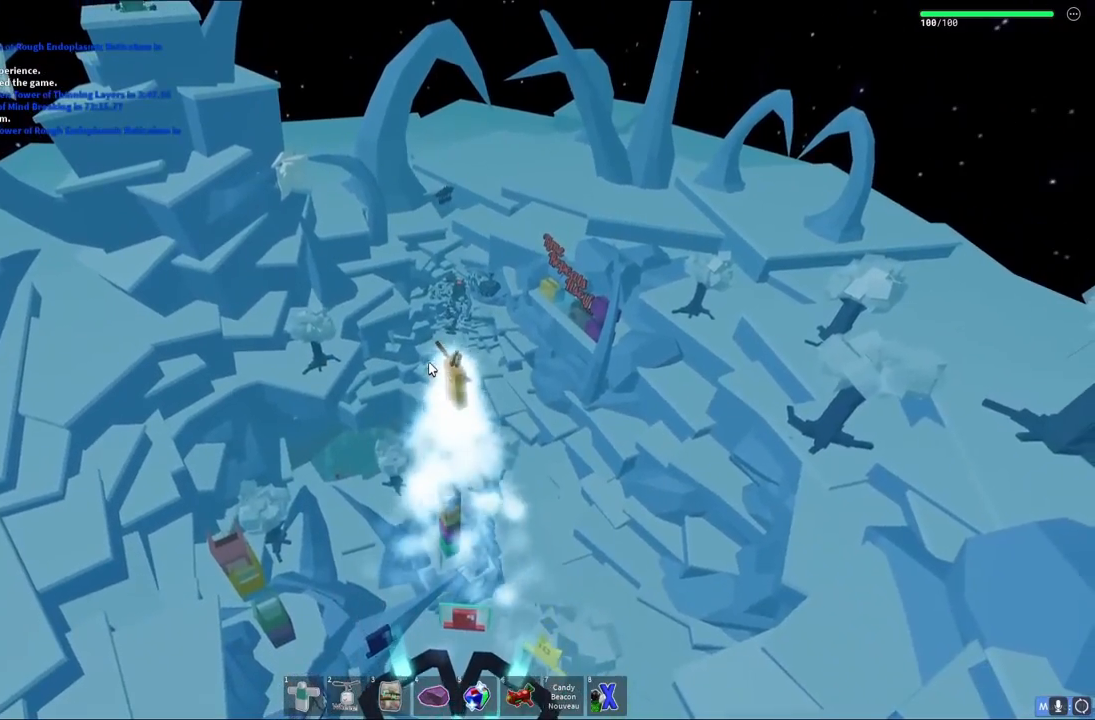
{"keys": [], "events": []}
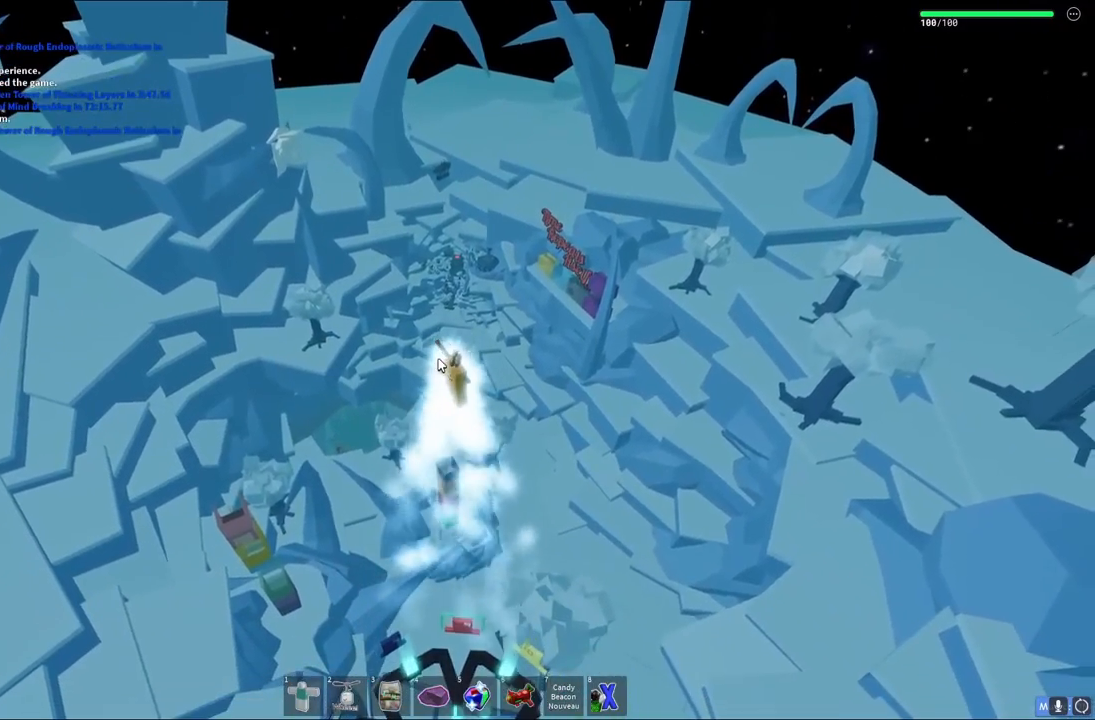
{"keys": [], "events": []}
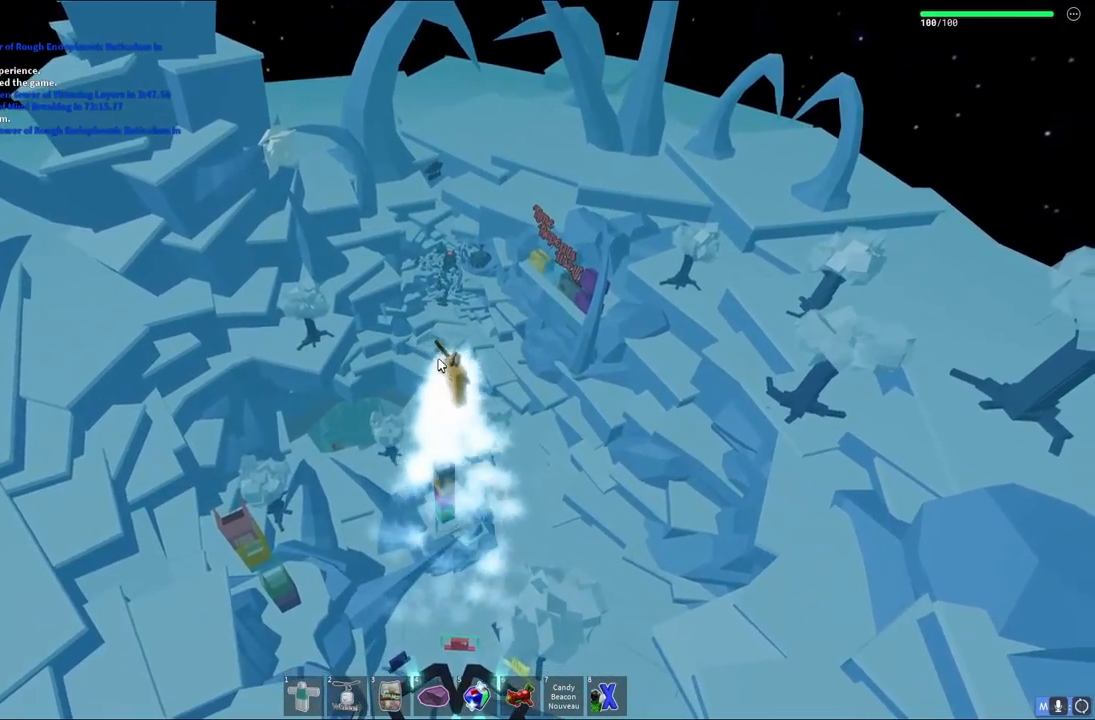
{"keys": [], "events": []}
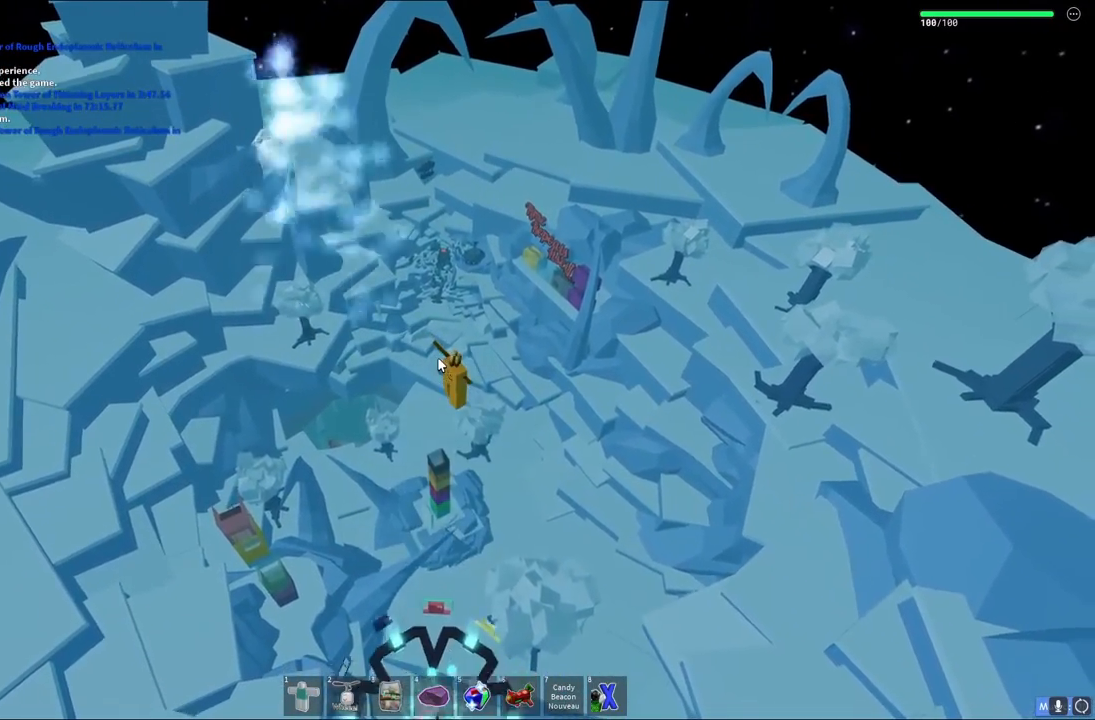
{"keys": [], "events": []}
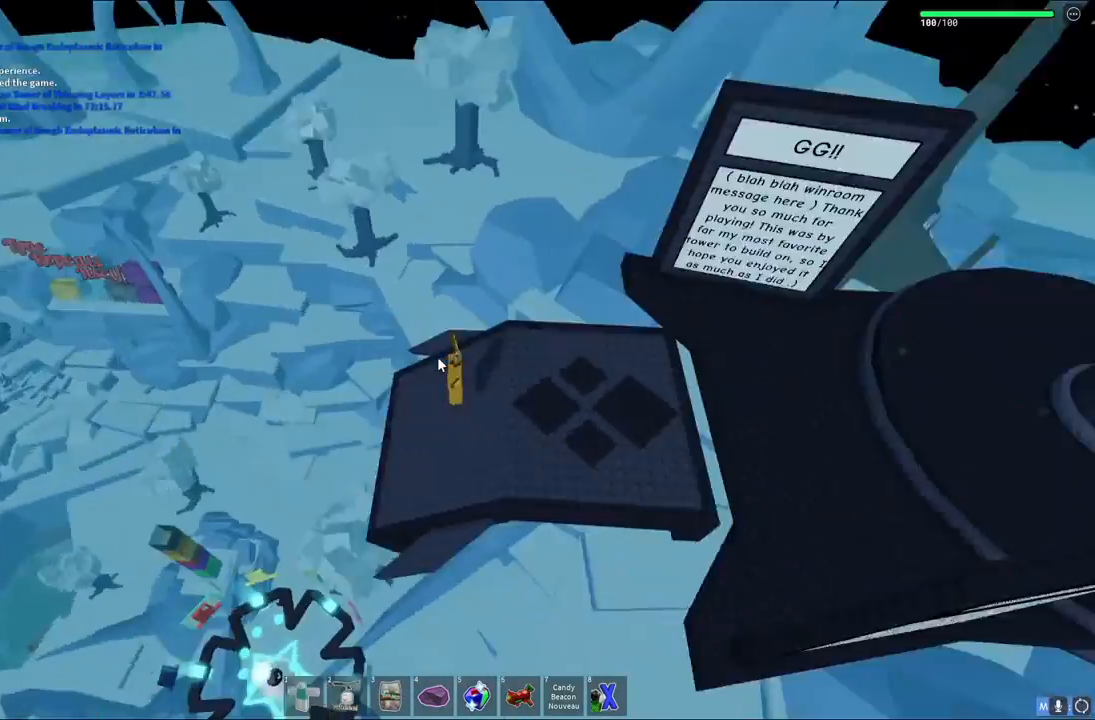
{"keys": ["d", "w"], "events": [[417, "w", "down"], [500, "d", "down"]]}